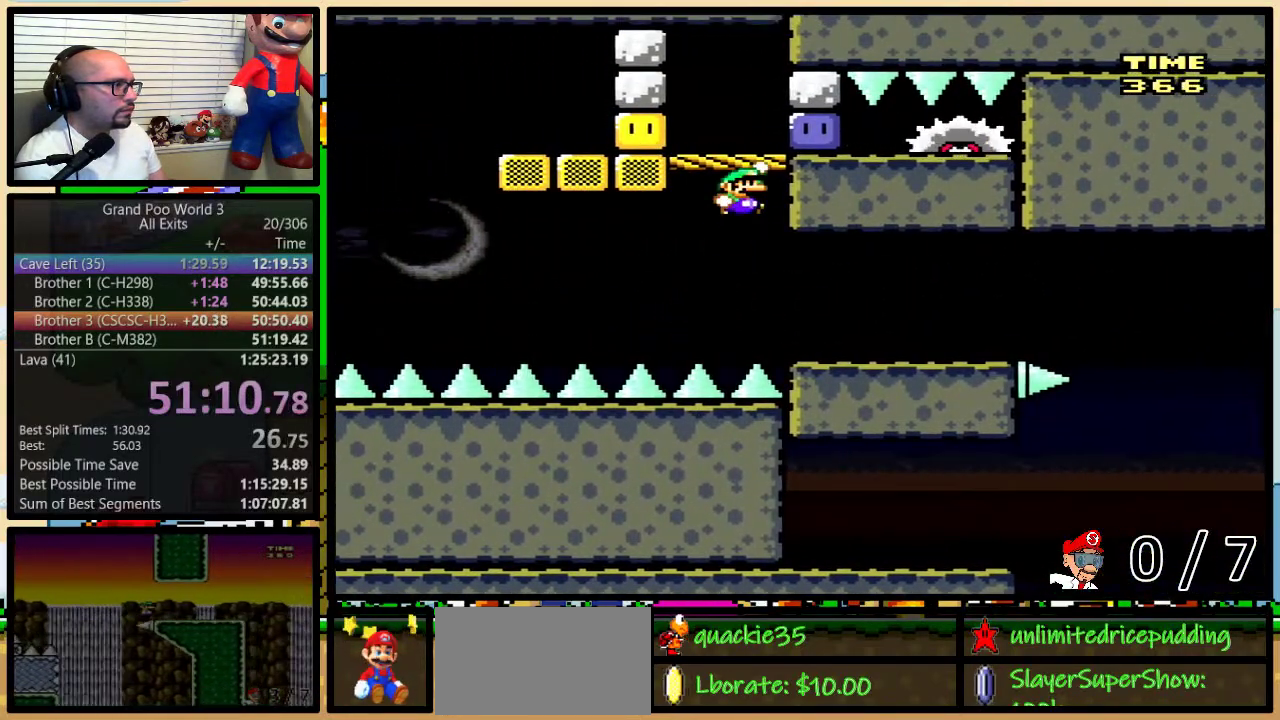
Gameplay with a controller (Nintendo layout); each line is a JSON object with the inputs held at the frame after it. "events" lists button and stick changes between this image and that frame as [ms after this image, input, new state], when the widget could be followed in between. Not read: DPAD_LEFT L3 R3.
{"buttons": ["Y"], "events": [[167, "DPAD_RIGHT", "up"], [233, "B", "up"], [233, "Y", "up"], [383, "Y", "down"]]}
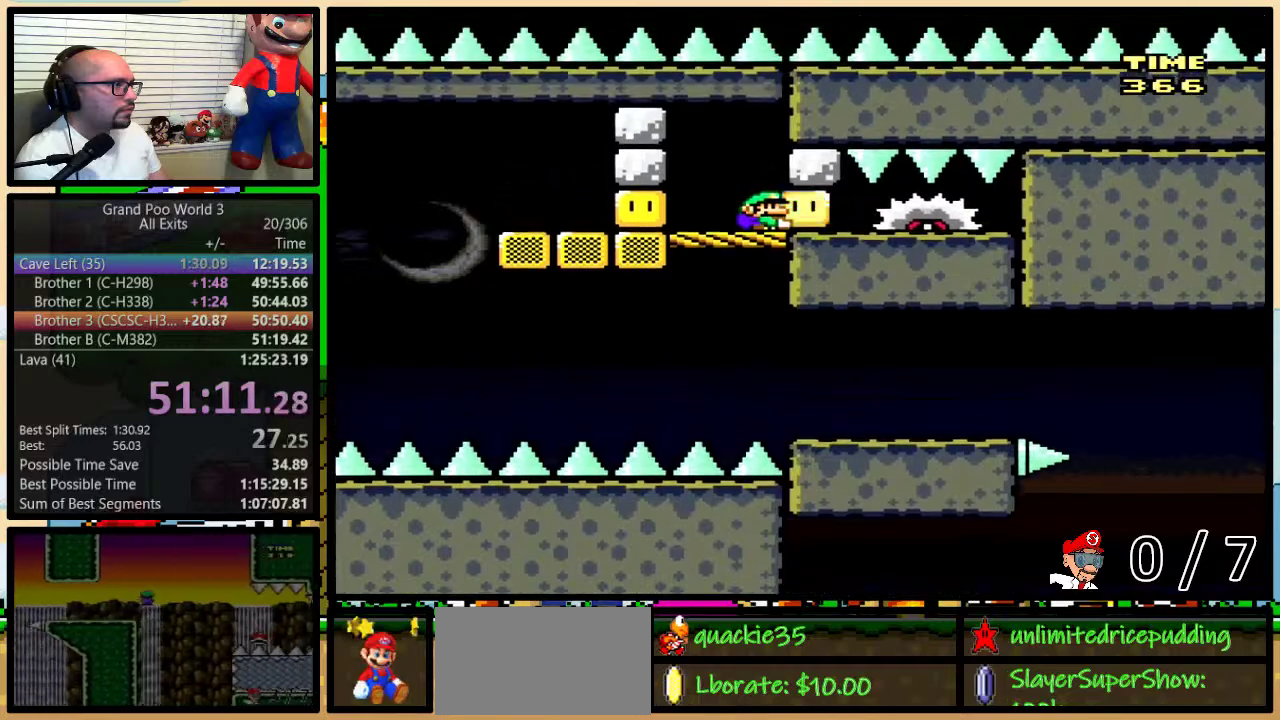
{"buttons": ["X"], "events": [[167, "Y", "up"], [250, "X", "down"]]}
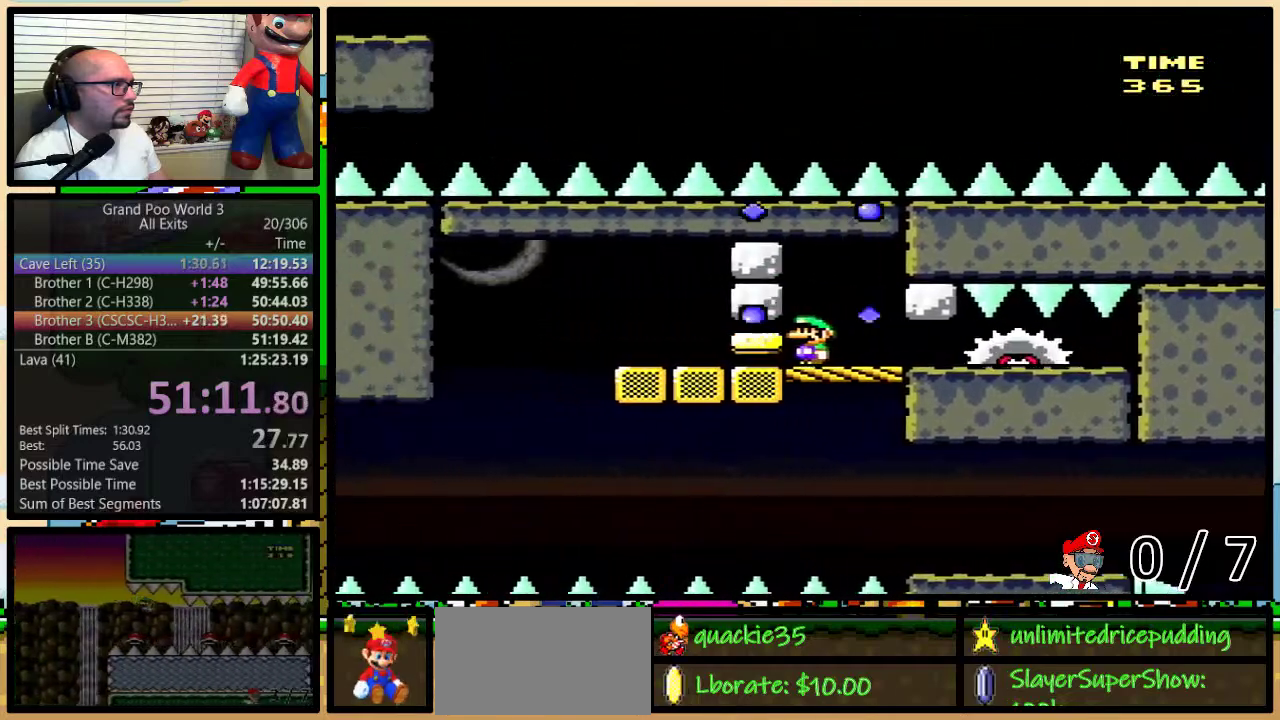
{"buttons": ["X"], "events": []}
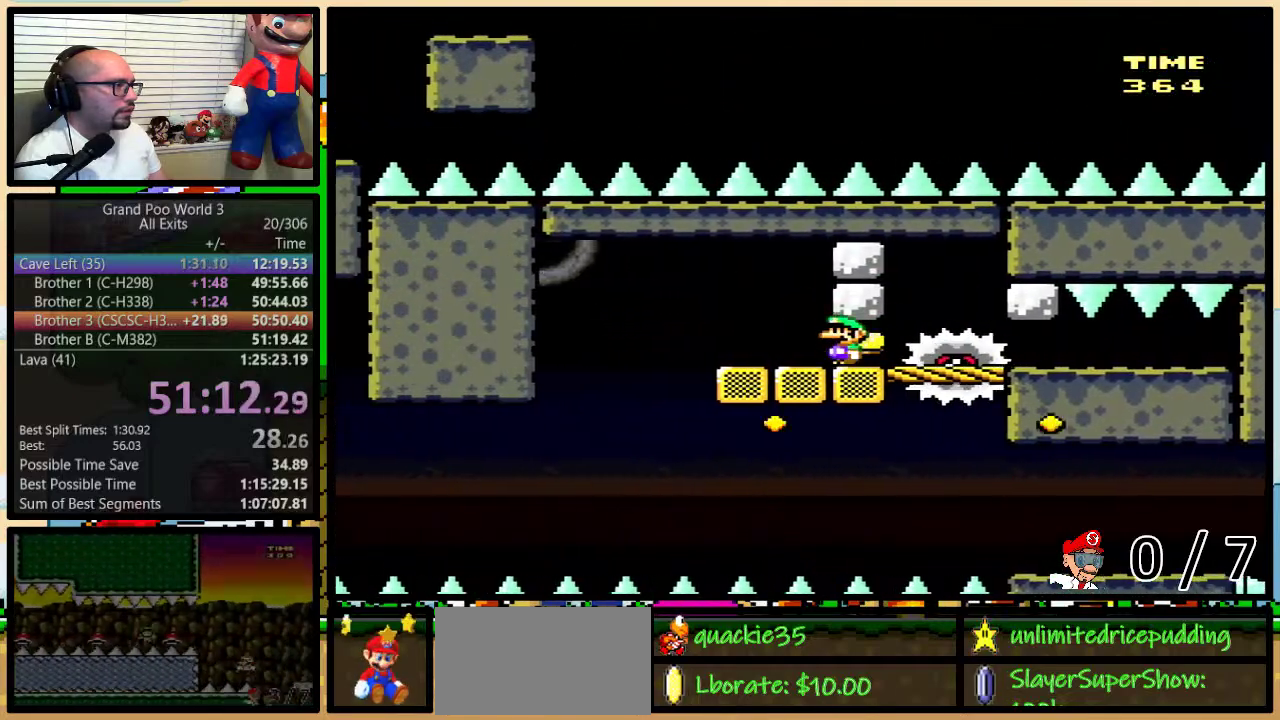
{"buttons": ["A", "X"], "events": [[100, "A", "down"], [200, "DPAD_UP", "down"], [267, "DPAD_RIGHT", "down"], [267, "DPAD_UP", "up"], [333, "DPAD_RIGHT", "up"]]}
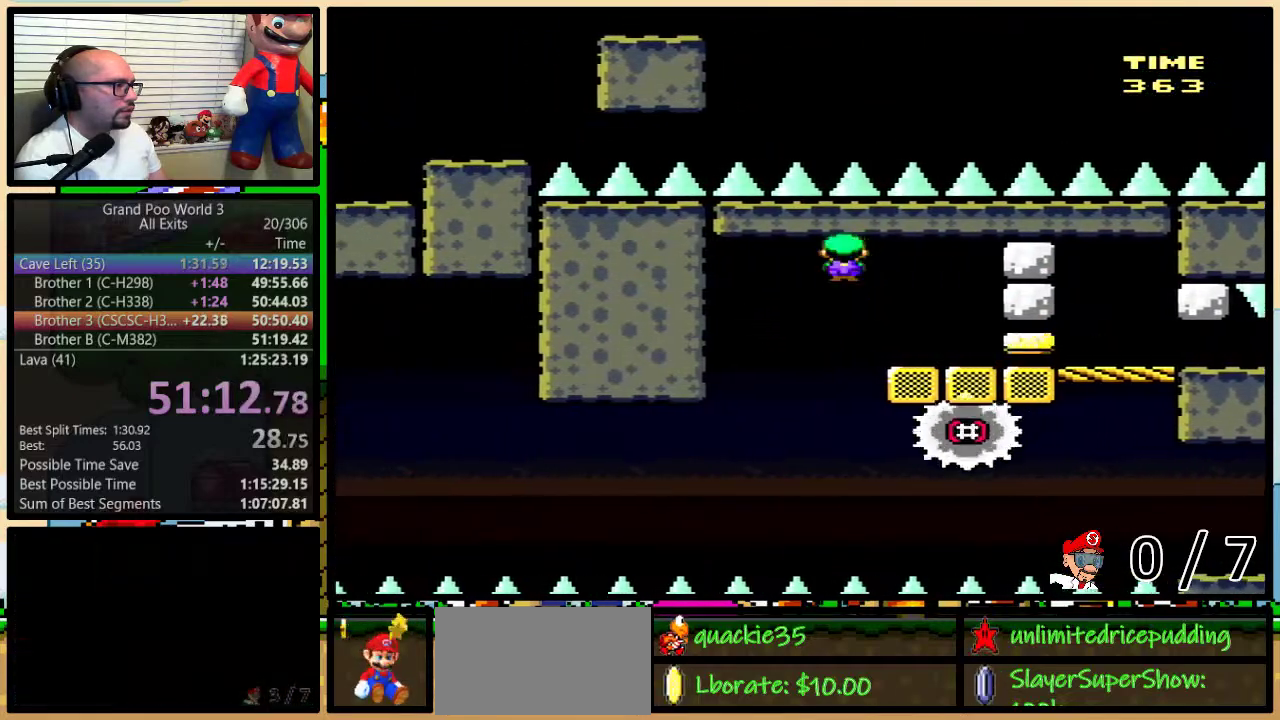
{"buttons": ["X"], "events": [[267, "A", "up"], [317, "DPAD_RIGHT", "down"], [450, "DPAD_RIGHT", "up"]]}
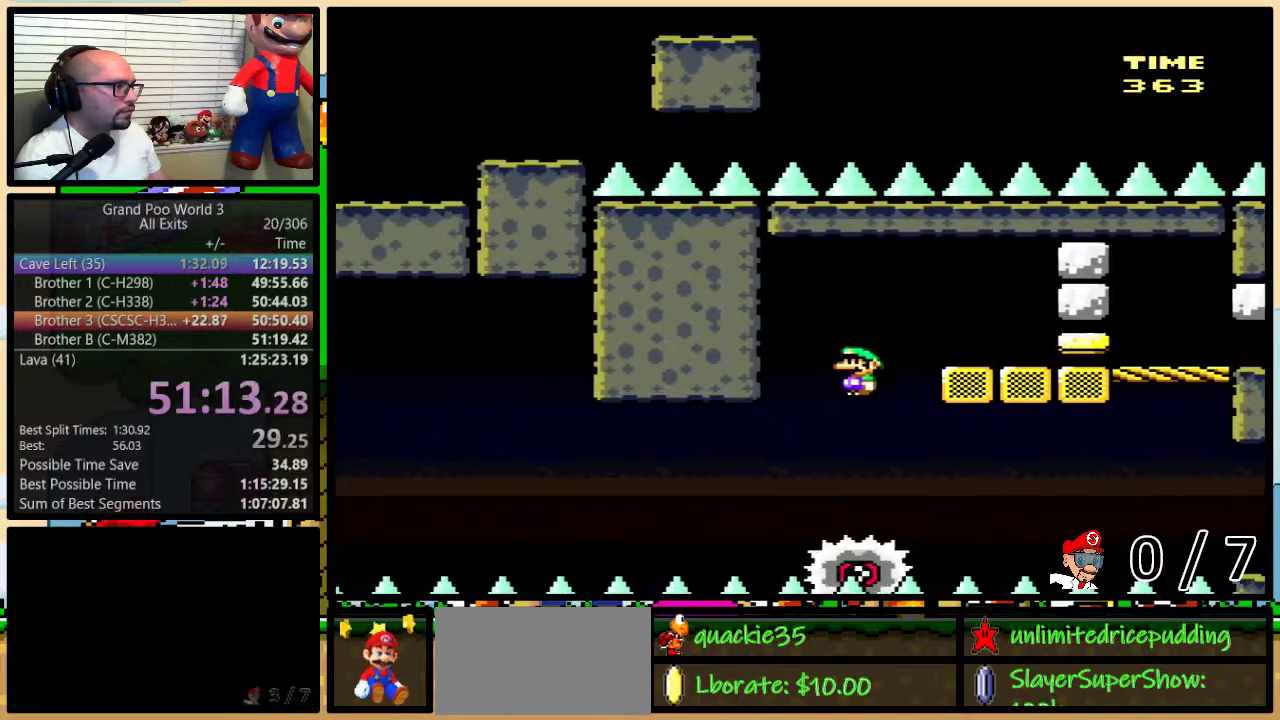
{"buttons": ["A", "X", "DPAD_RIGHT"], "events": [[67, "A", "down"], [450, "DPAD_RIGHT", "down"]]}
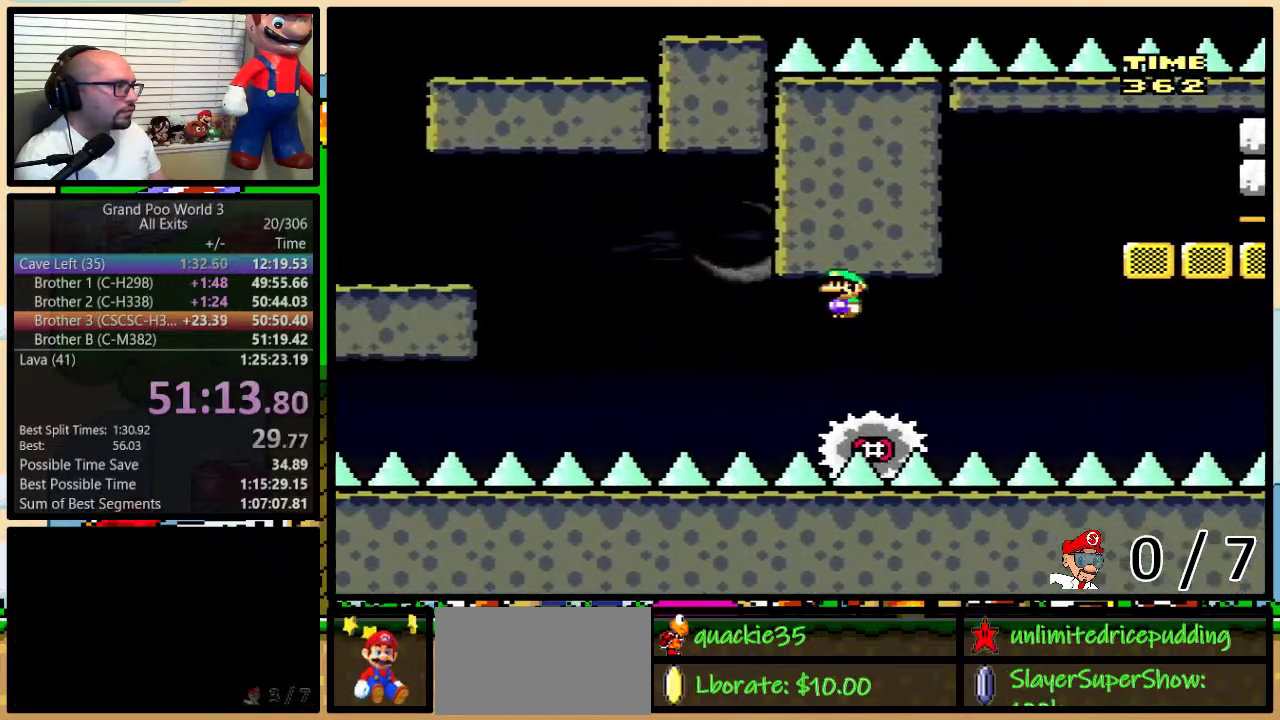
{"buttons": ["A", "X"], "events": [[83, "DPAD_RIGHT", "up"], [133, "A", "up"], [300, "A", "down"]]}
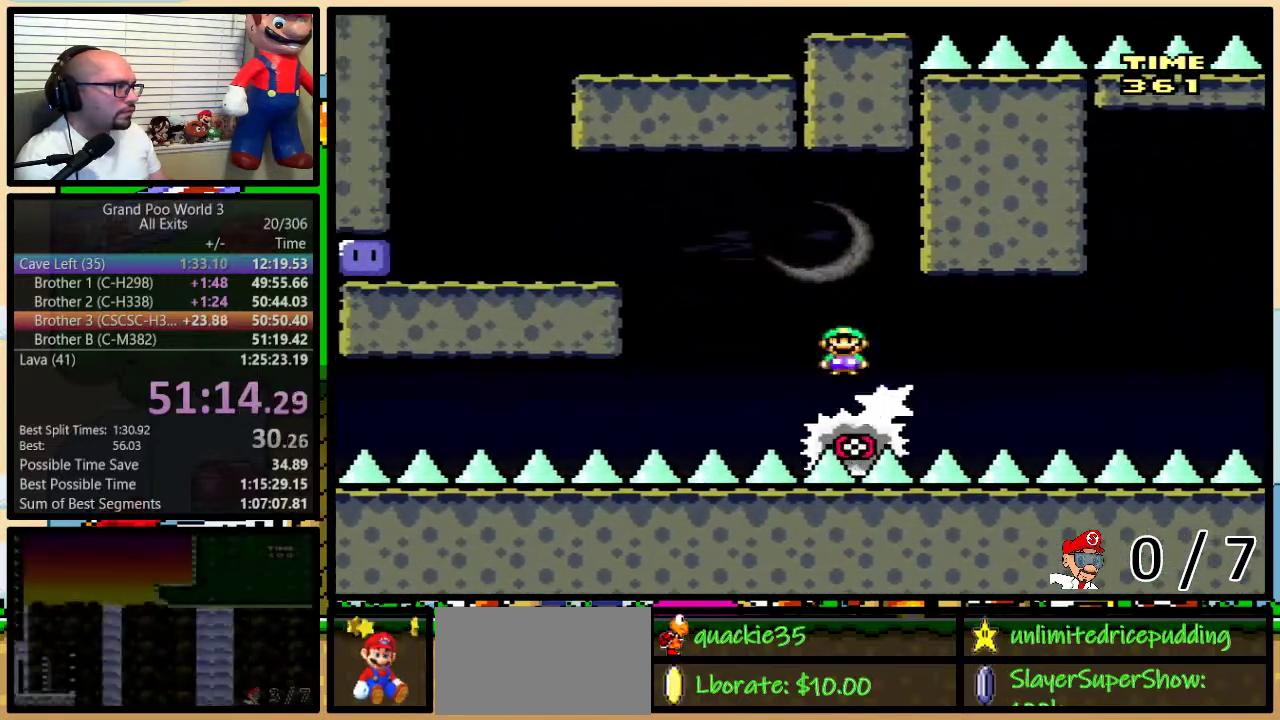
{"buttons": ["X"], "events": [[300, "A", "up"]]}
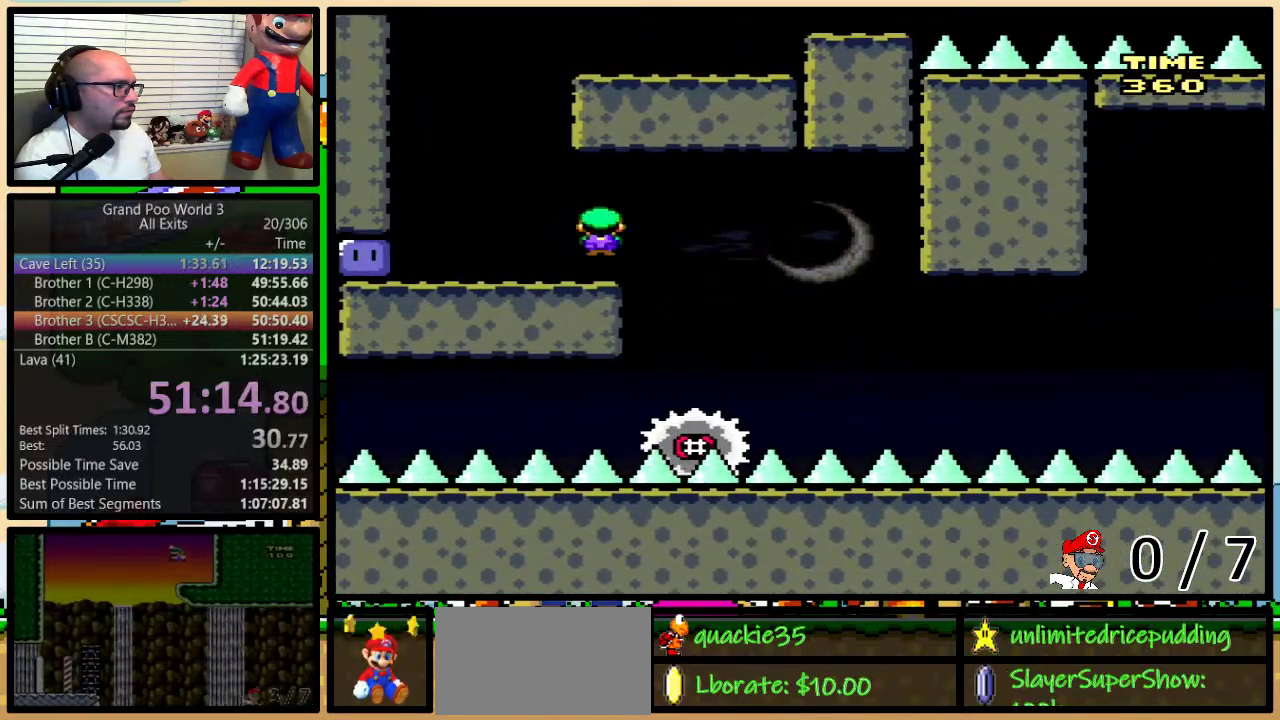
{"buttons": ["B", "Y"], "events": [[283, "X", "up"], [400, "B", "down"], [400, "Y", "down"]]}
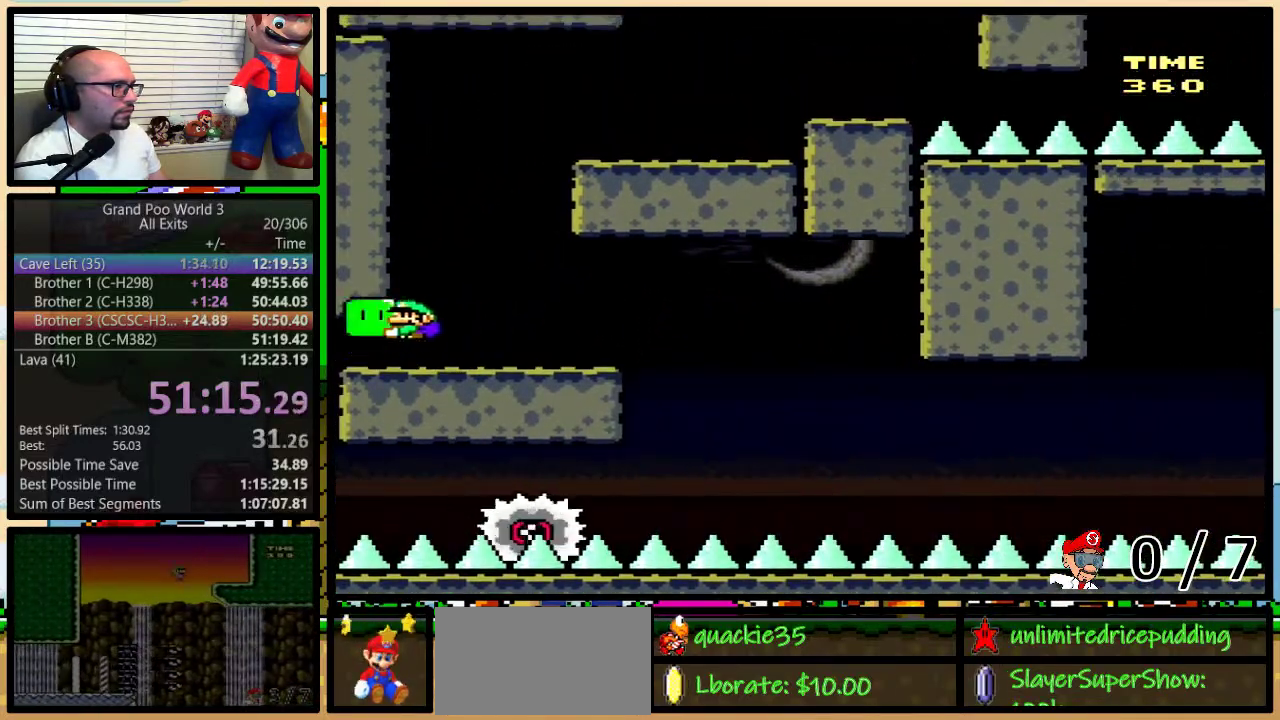
{"buttons": ["Y", "DPAD_RIGHT"], "events": [[117, "DPAD_RIGHT", "down"], [150, "DPAD_UP", "down"], [217, "DPAD_UP", "up"], [467, "B", "up"]]}
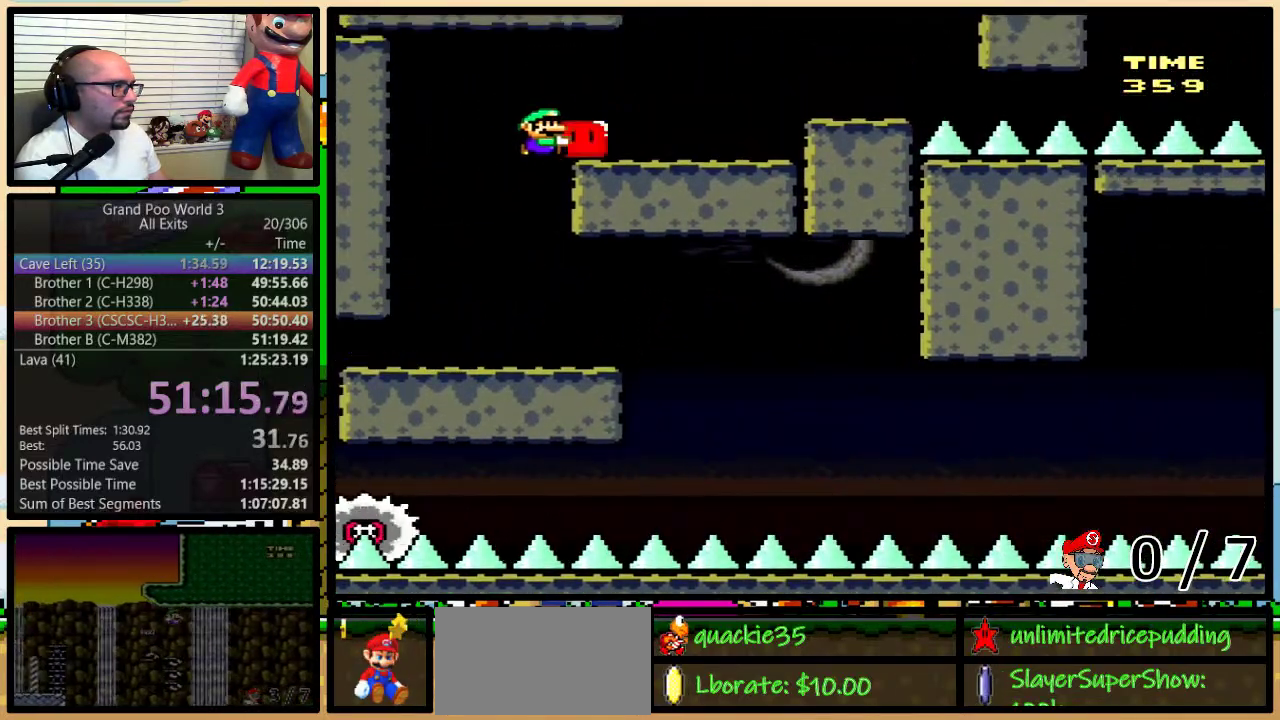
{"buttons": ["B", "Y"], "events": [[183, "B", "down"], [267, "DPAD_RIGHT", "up"]]}
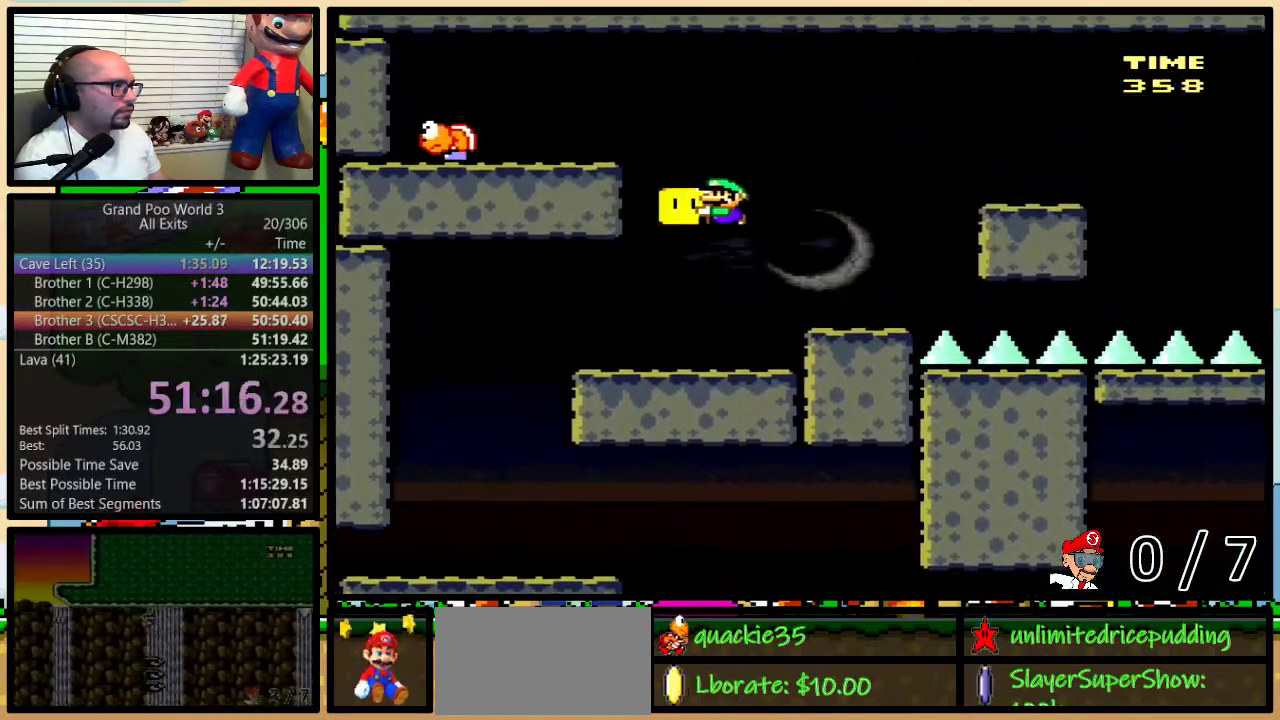
{"buttons": ["B", "Y", "DPAD_RIGHT"], "events": [[283, "B", "up"], [317, "Y", "up"], [400, "B", "down"], [400, "DPAD_RIGHT", "down"], [400, "Y", "down"]]}
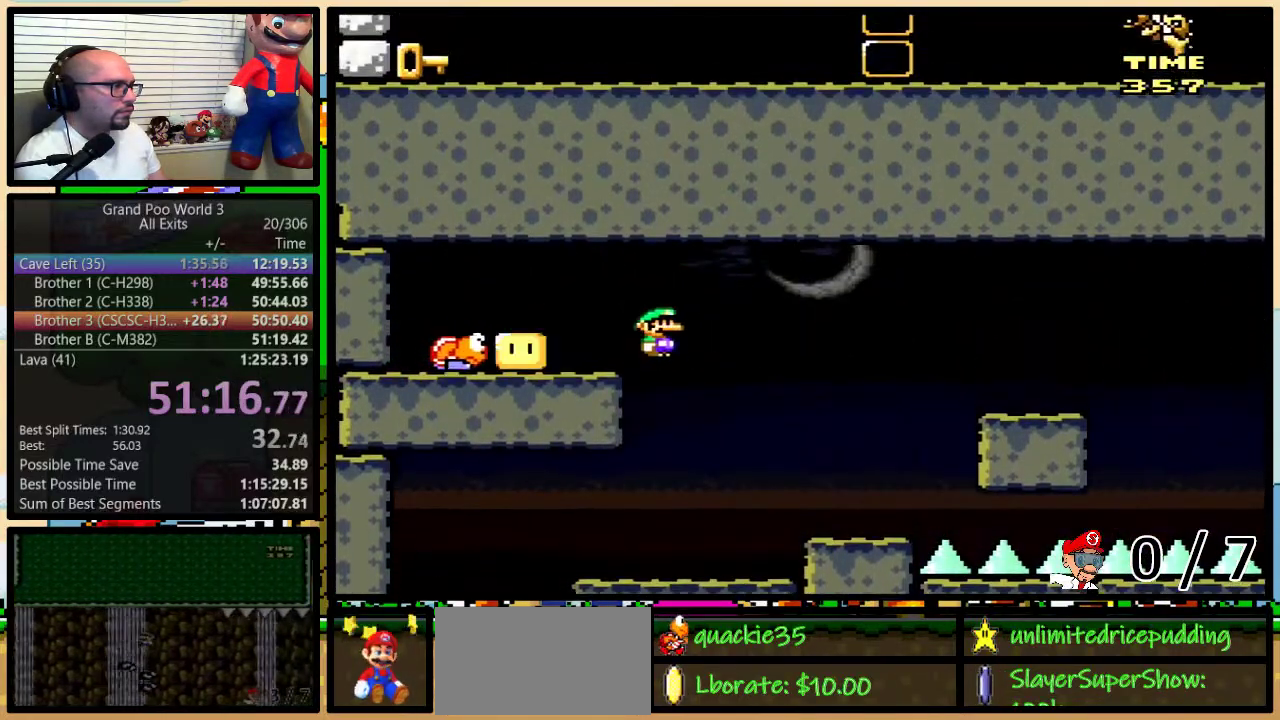
{"buttons": ["Y"], "events": [[183, "B", "up"], [400, "DPAD_RIGHT", "up"]]}
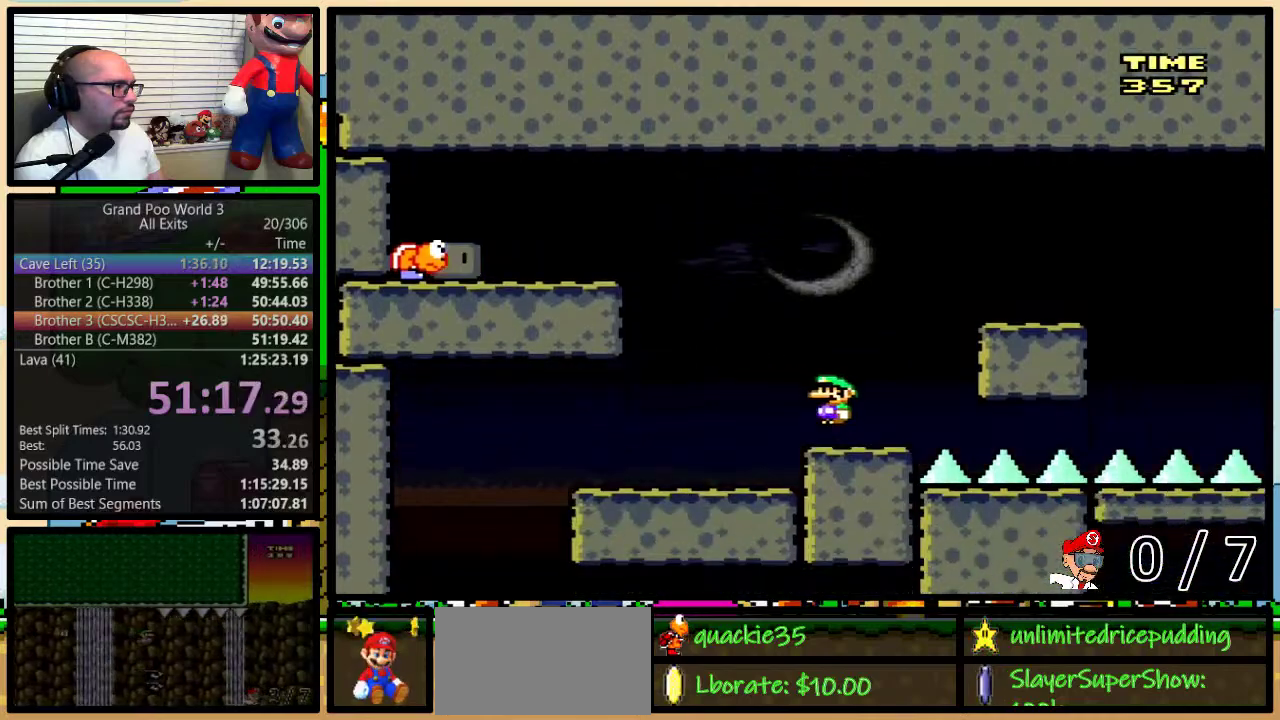
{"buttons": ["X", "DPAD_RIGHT"], "events": [[50, "B", "down"], [83, "DPAD_RIGHT", "down"], [383, "B", "up"], [383, "X", "down"], [383, "Y", "up"]]}
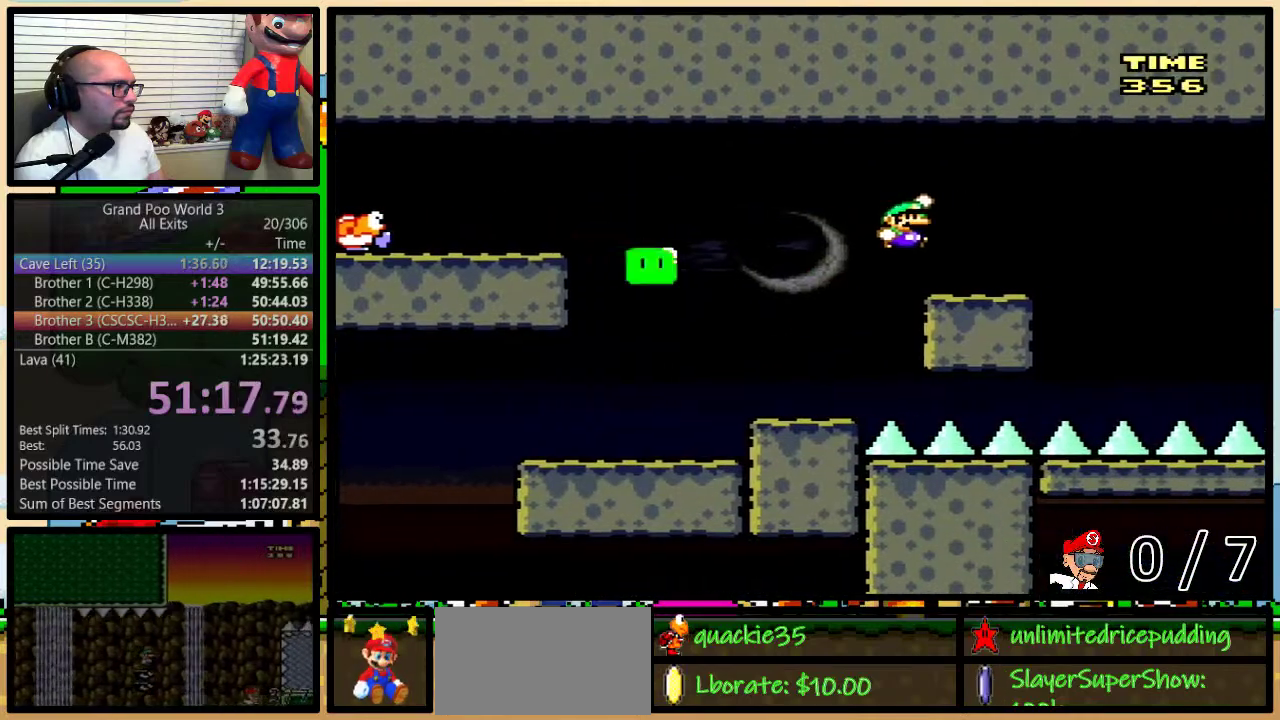
{"buttons": ["A", "X"], "events": [[17, "DPAD_RIGHT", "up"], [117, "DPAD_RIGHT", "down"], [117, "DPAD_UP", "down"], [250, "A", "down"], [483, "DPAD_RIGHT", "up"], [483, "DPAD_UP", "up"]]}
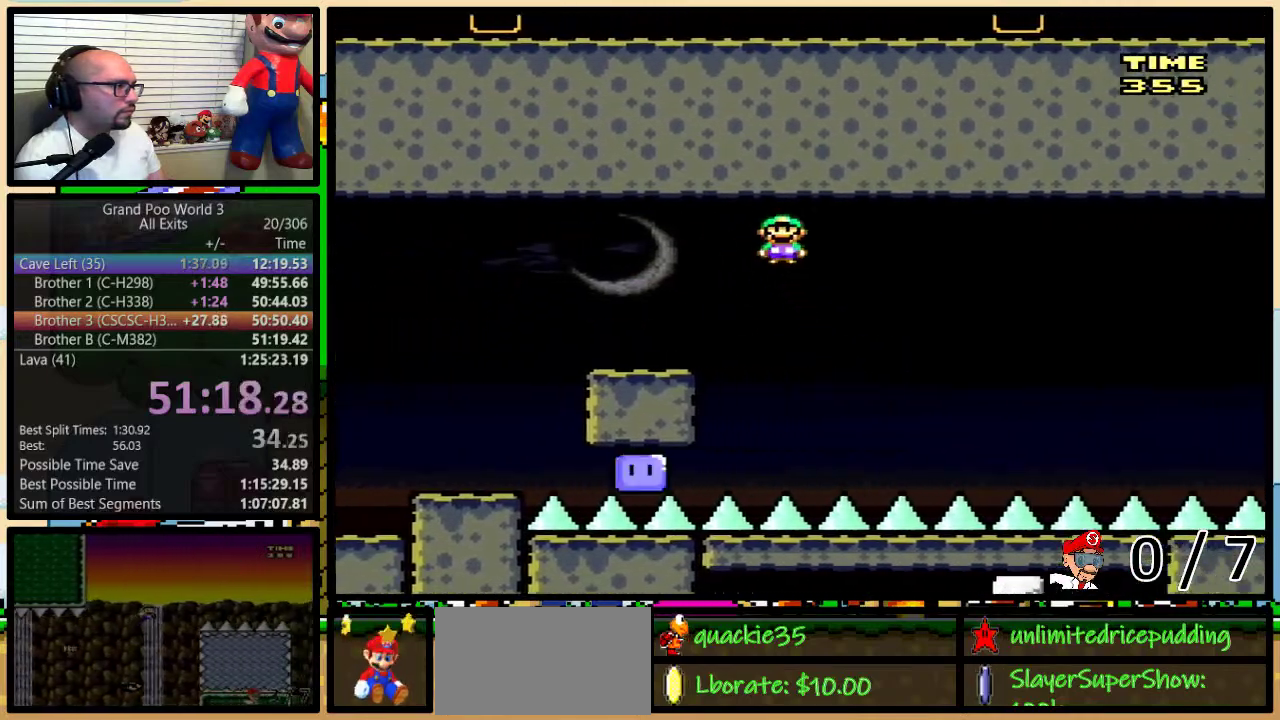
{"buttons": ["A", "X", "DPAD_RIGHT"], "events": [[33, "DPAD_RIGHT", "down"], [33, "DPAD_UP", "down"], [83, "DPAD_UP", "up"], [167, "DPAD_UP", "down"], [483, "DPAD_UP", "up"]]}
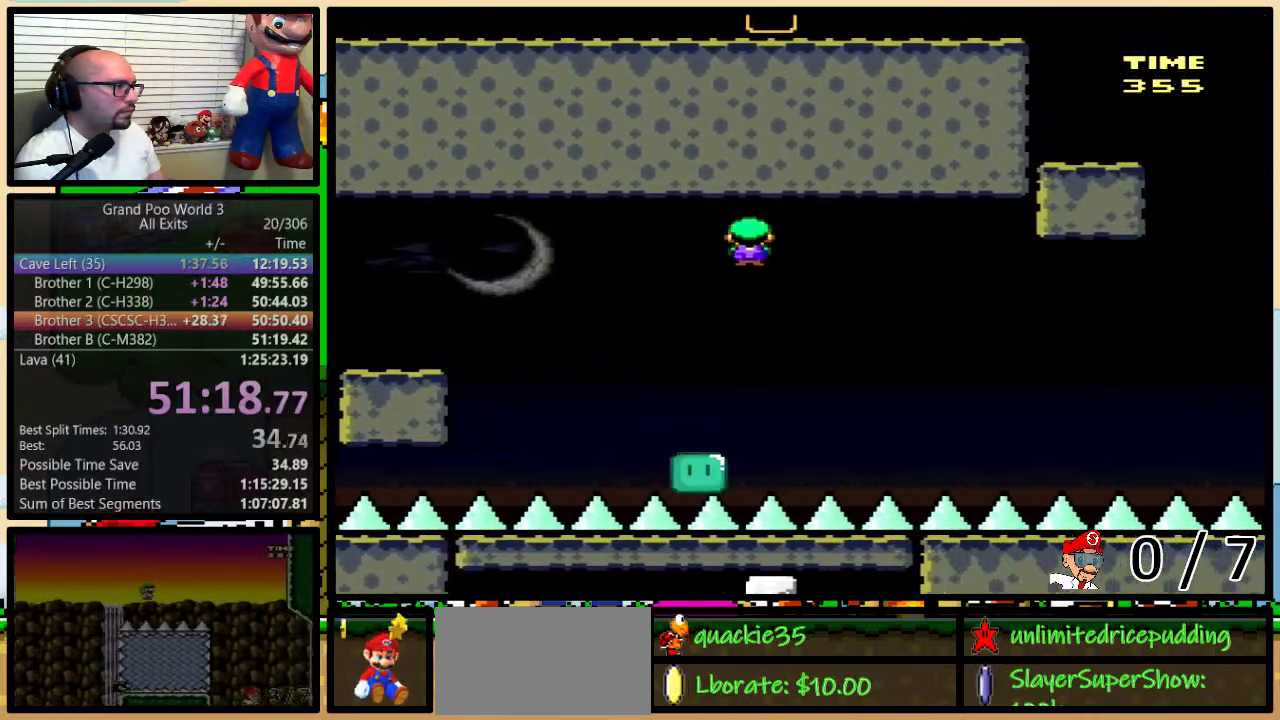
{"buttons": ["A", "X", "DPAD_UP", "DPAD_RIGHT"], "events": [[83, "A", "up"], [117, "DPAD_UP", "down"], [233, "A", "down"]]}
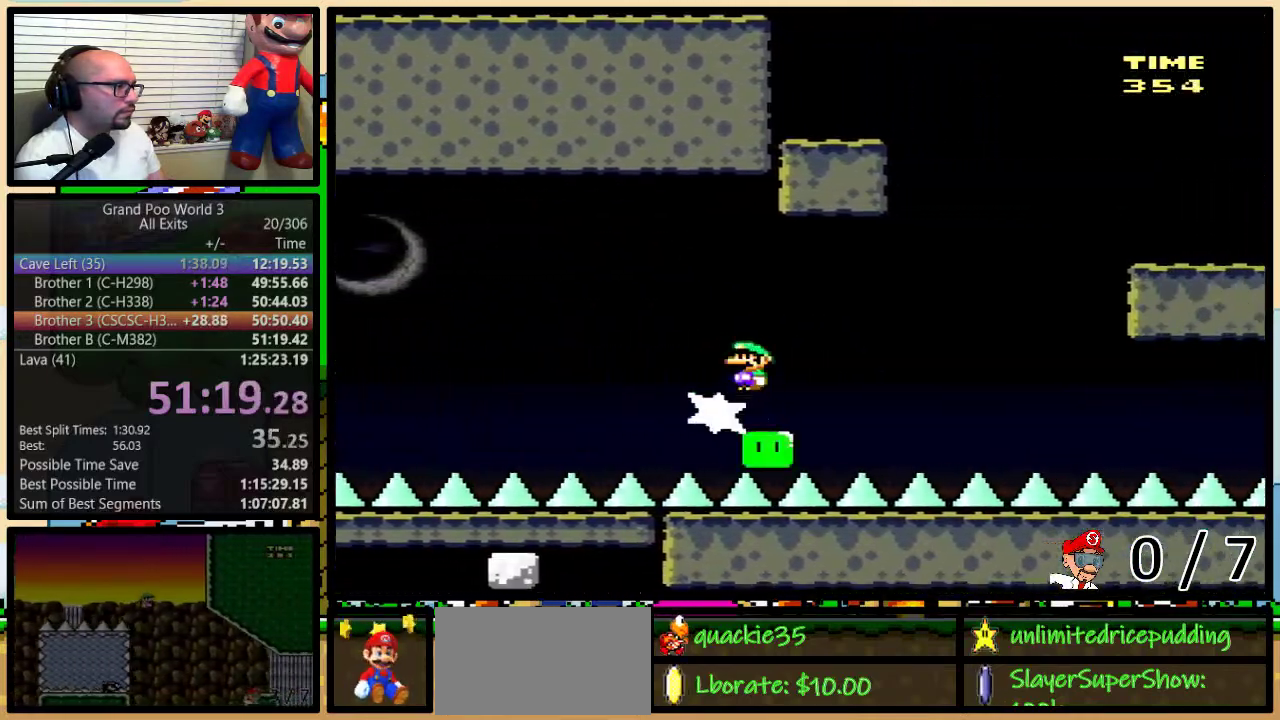
{"buttons": ["A", "X", "DPAD_RIGHT"], "events": [[483, "DPAD_UP", "up"]]}
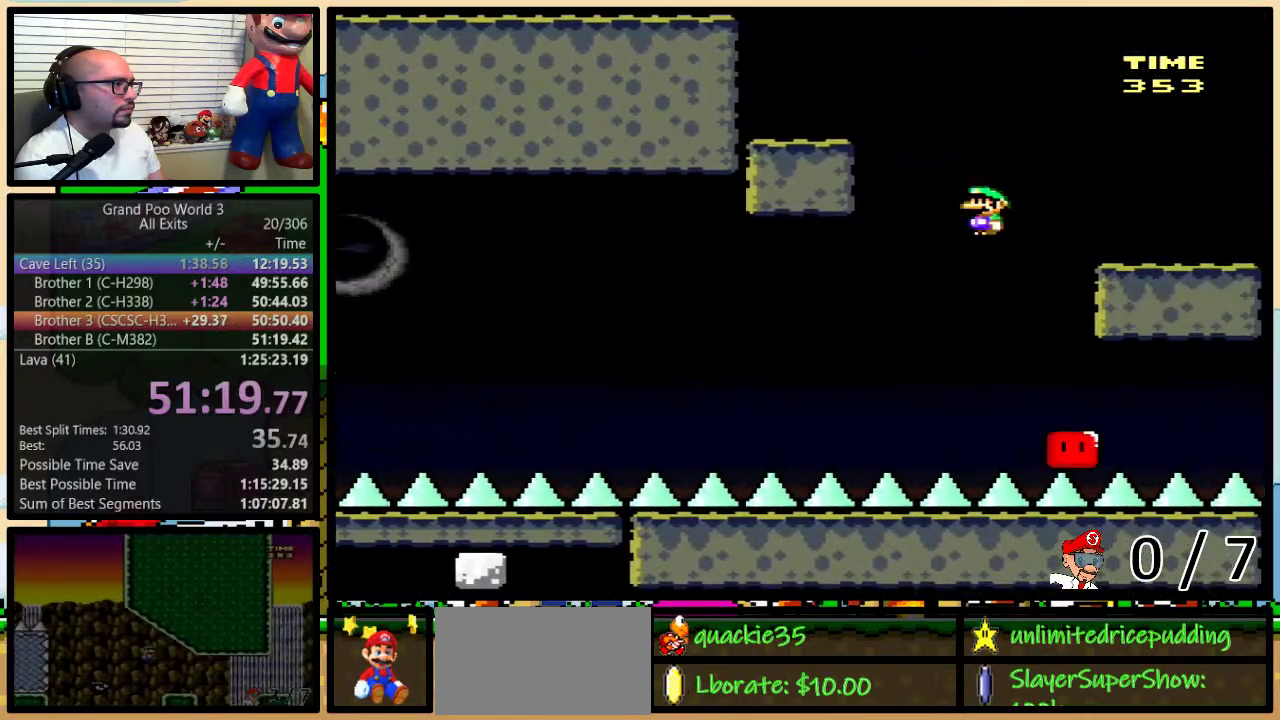
{"buttons": ["B", "Y"], "events": [[67, "A", "up"], [133, "X", "up"], [133, "Y", "down"], [200, "DPAD_RIGHT", "up"], [350, "B", "down"]]}
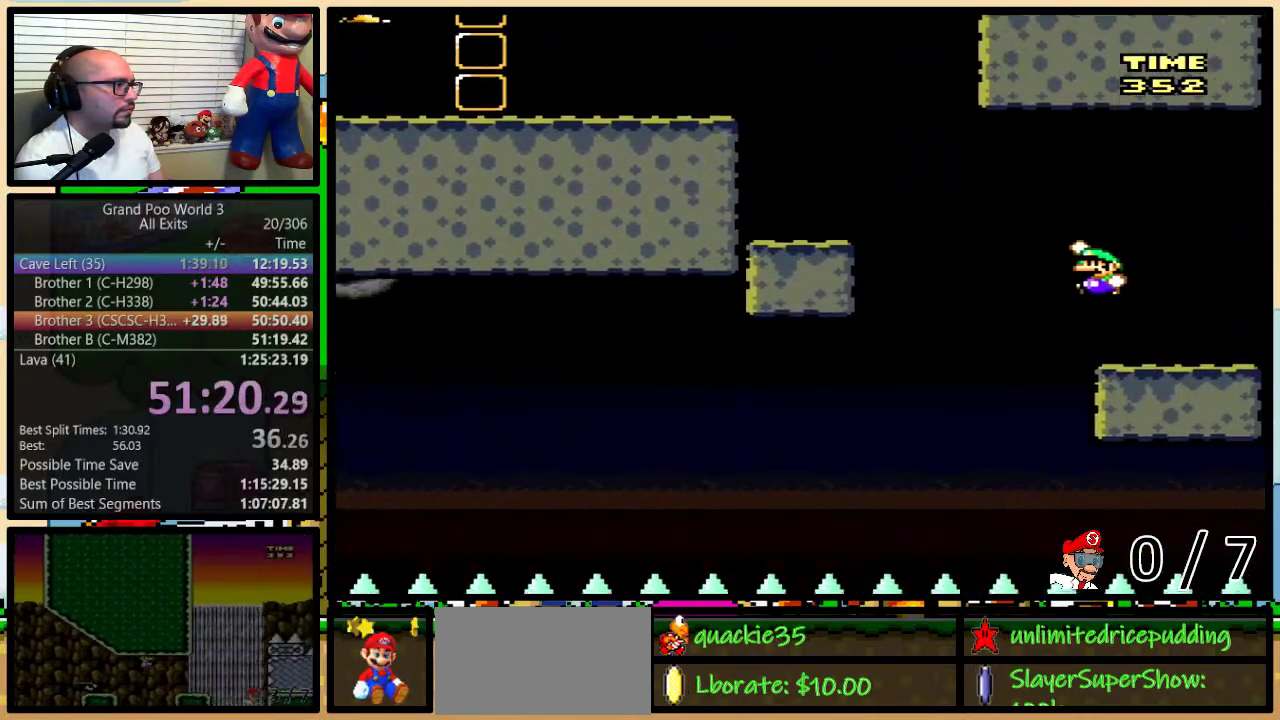
{"buttons": ["Y", "DPAD_UP"], "events": [[233, "B", "up"], [483, "DPAD_UP", "down"]]}
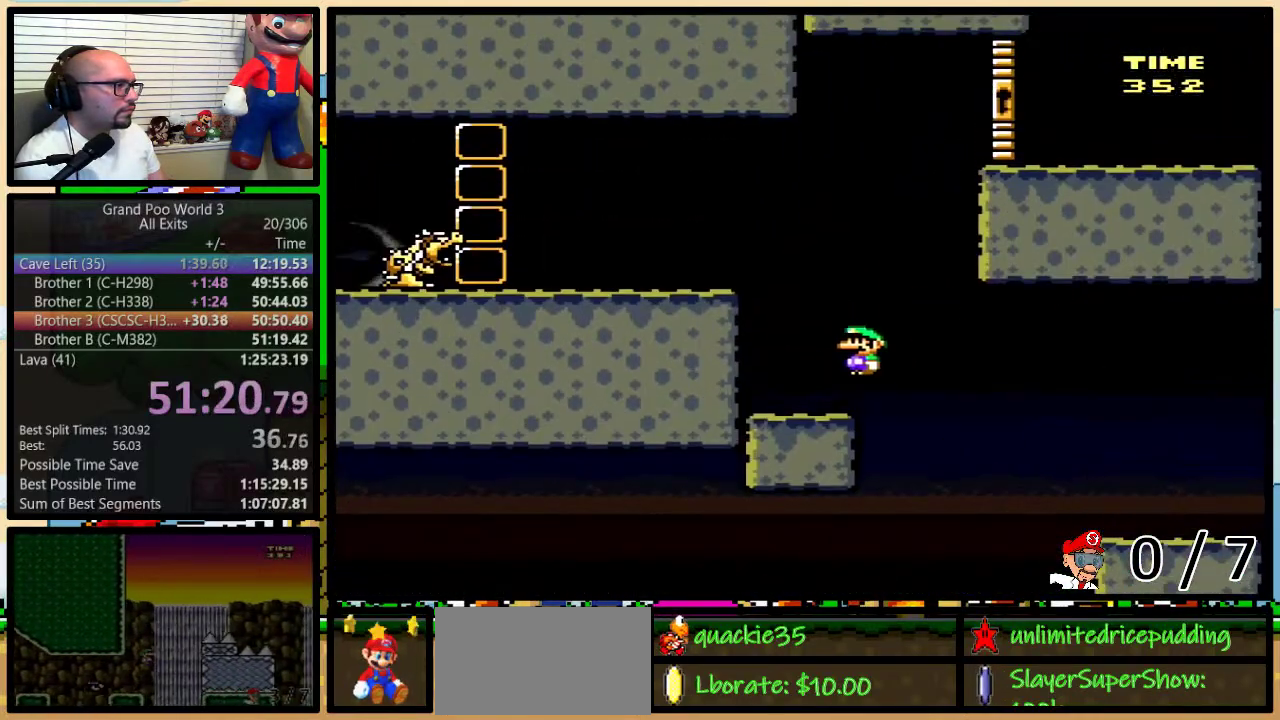
{"buttons": ["X"], "events": [[33, "DPAD_RIGHT", "down"], [33, "DPAD_UP", "up"], [133, "B", "down"], [167, "DPAD_RIGHT", "up"], [350, "B", "up"], [383, "X", "down"], [383, "Y", "up"]]}
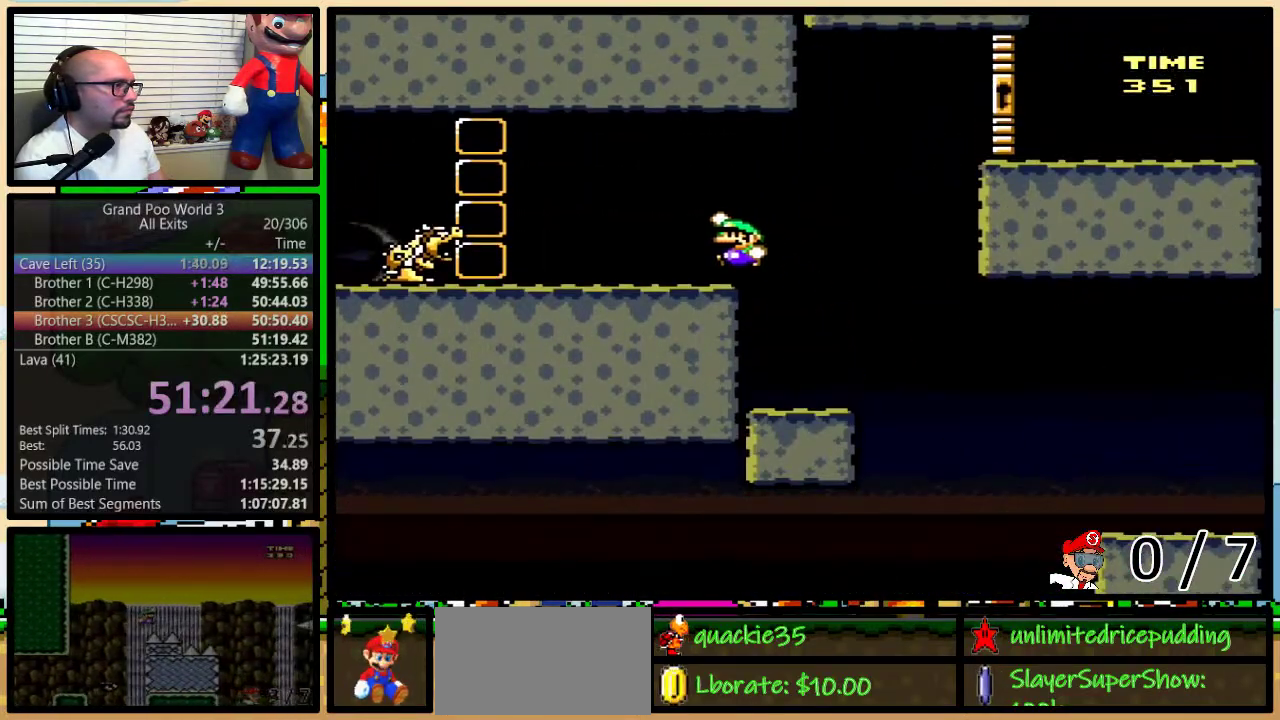
{"buttons": ["A", "X"], "events": [[233, "A", "down"], [350, "A", "up"], [450, "A", "down"]]}
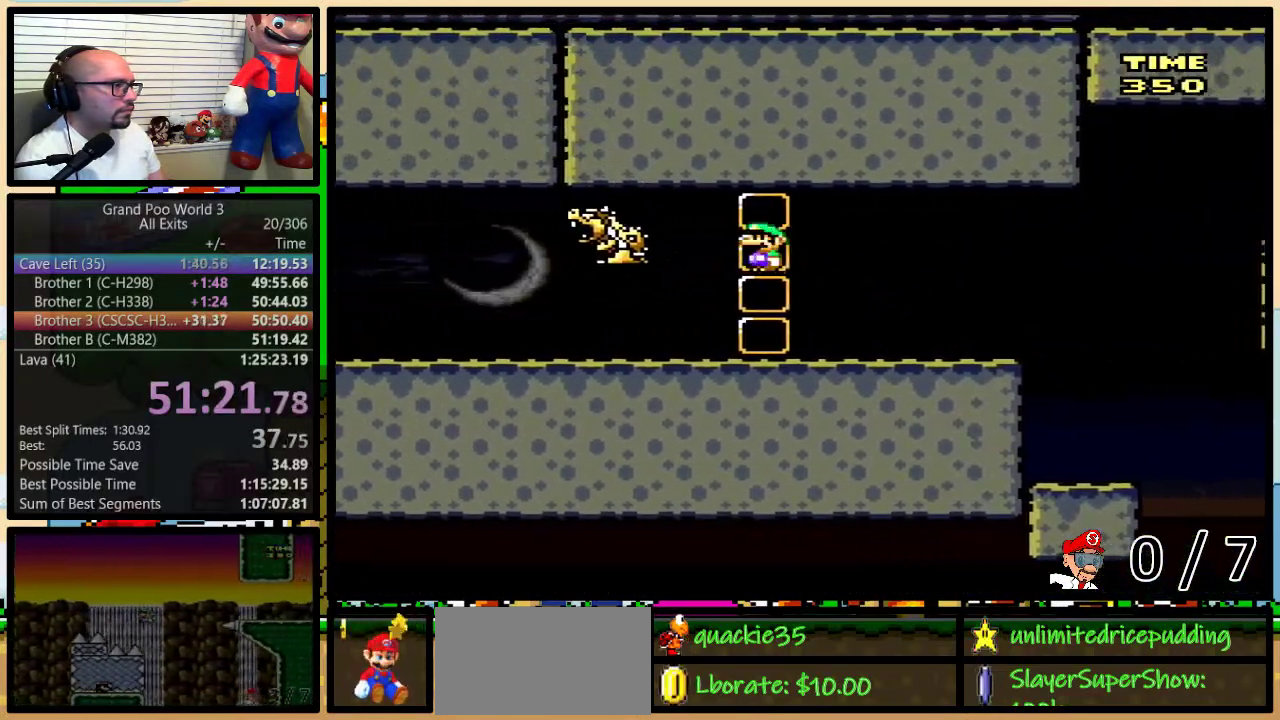
{"buttons": ["A", "X"], "events": []}
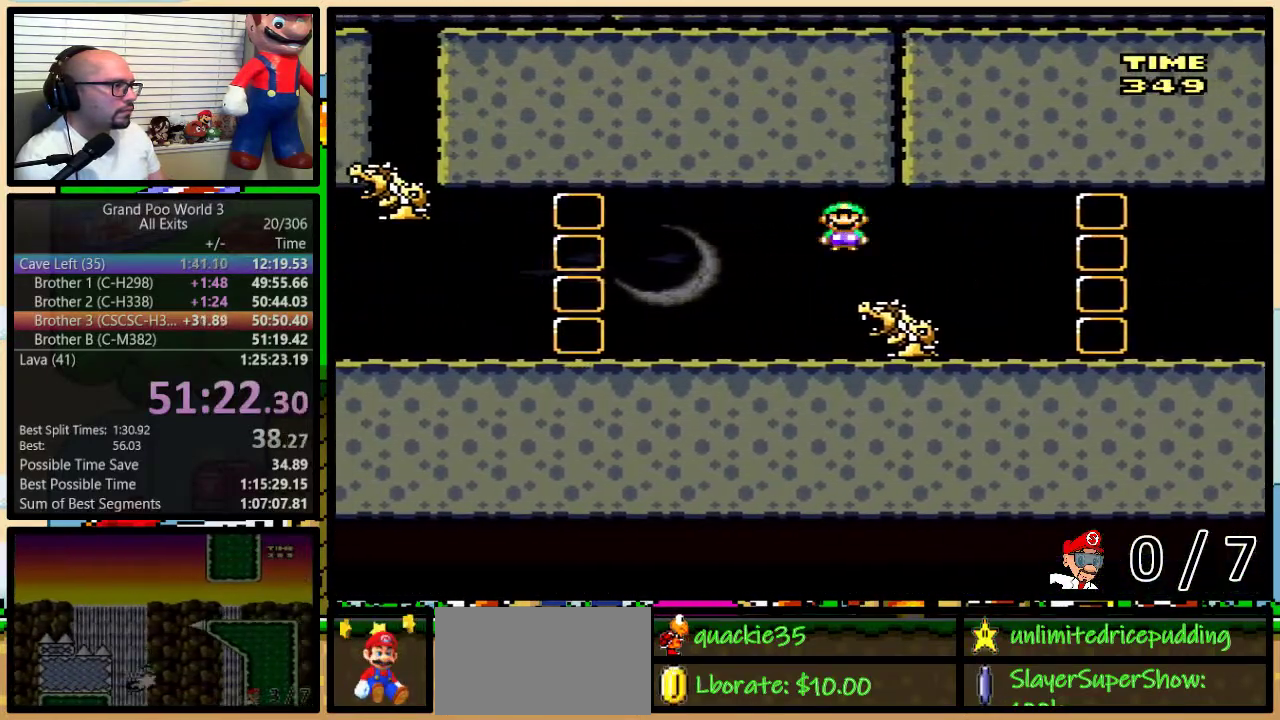
{"buttons": ["A", "X"], "events": [[200, "A", "up"], [483, "A", "down"]]}
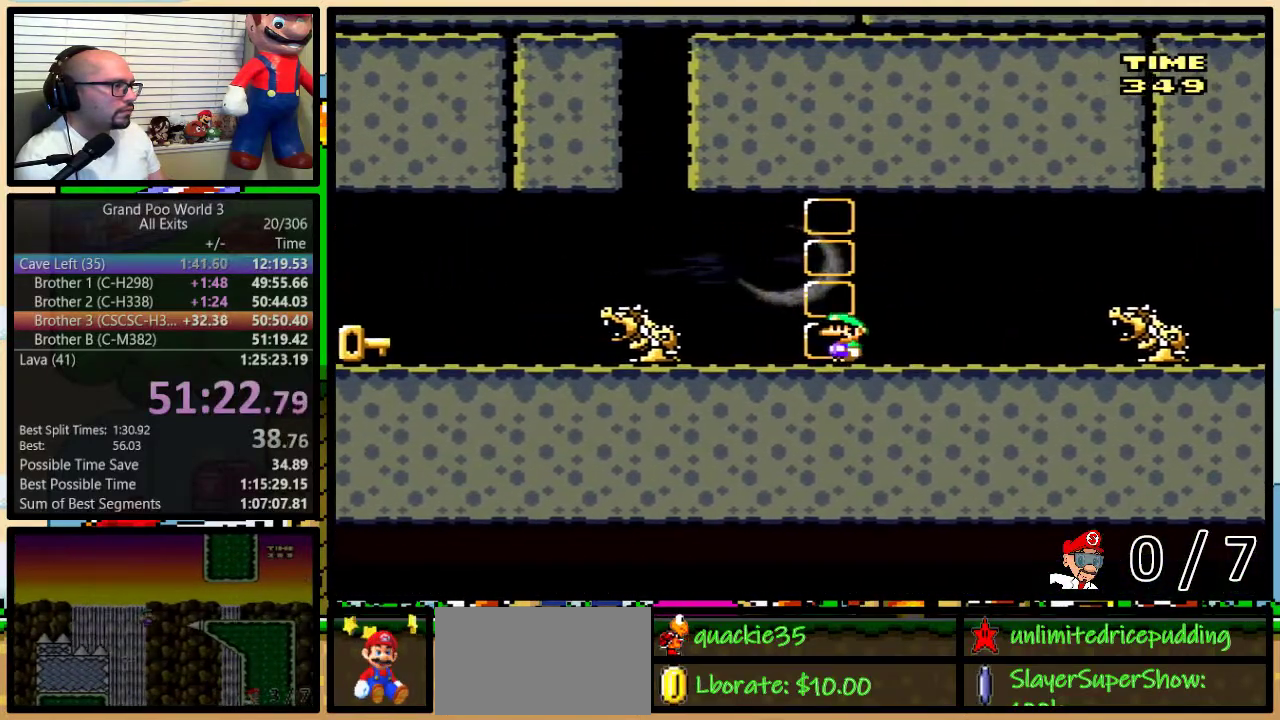
{"buttons": ["A", "X"], "events": [[100, "A", "up"], [167, "A", "down"]]}
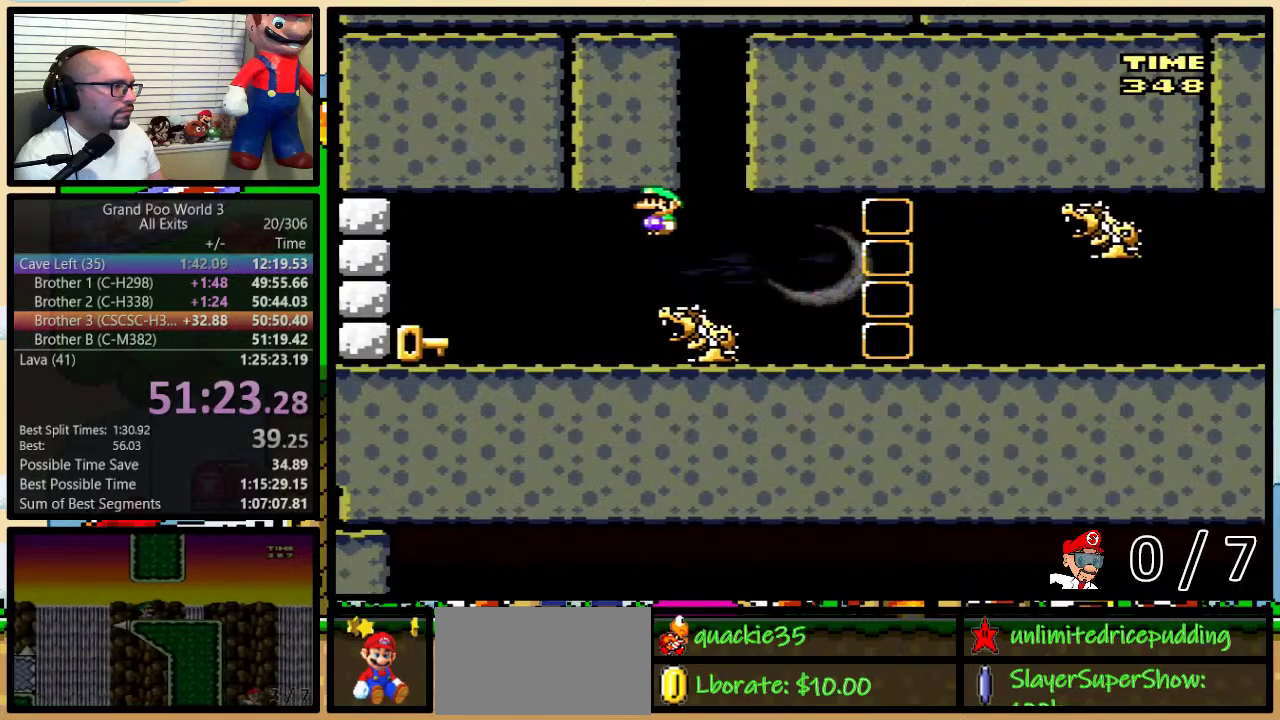
{"buttons": ["A", "X", "DPAD_RIGHT"], "events": [[33, "A", "up"], [450, "A", "down"], [450, "DPAD_RIGHT", "down"]]}
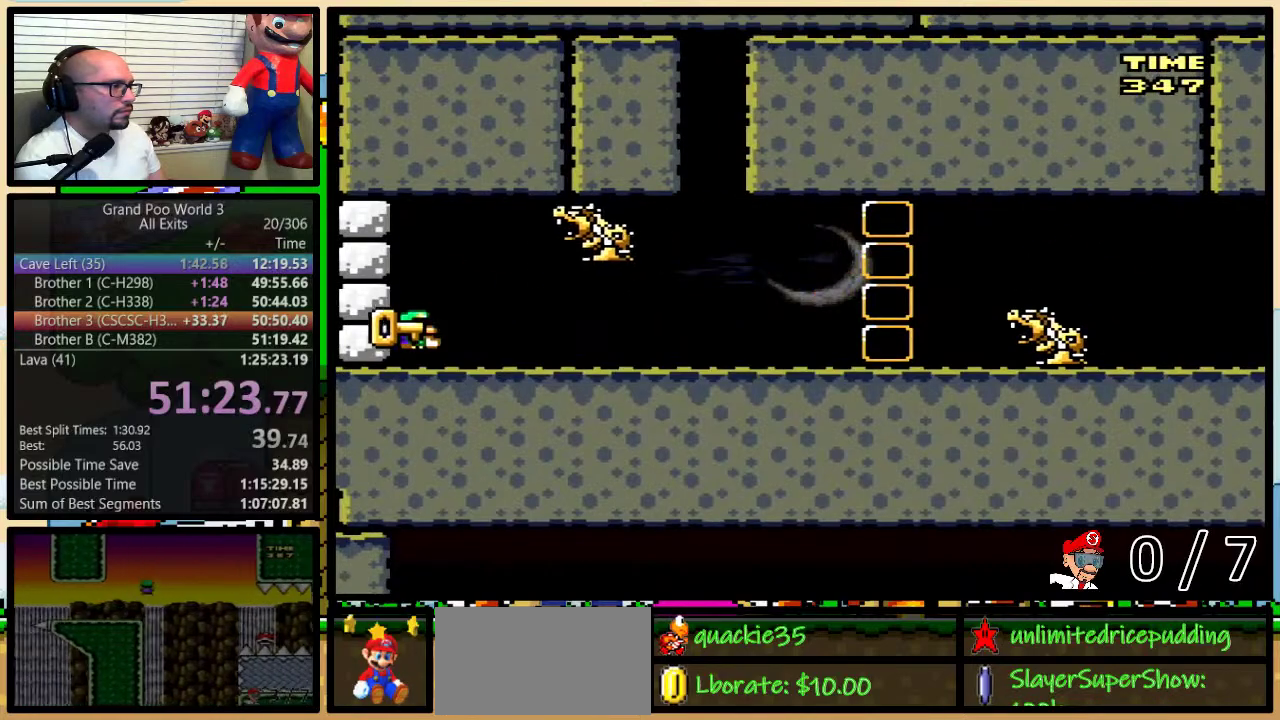
{"buttons": ["A", "X", "DPAD_RIGHT"], "events": []}
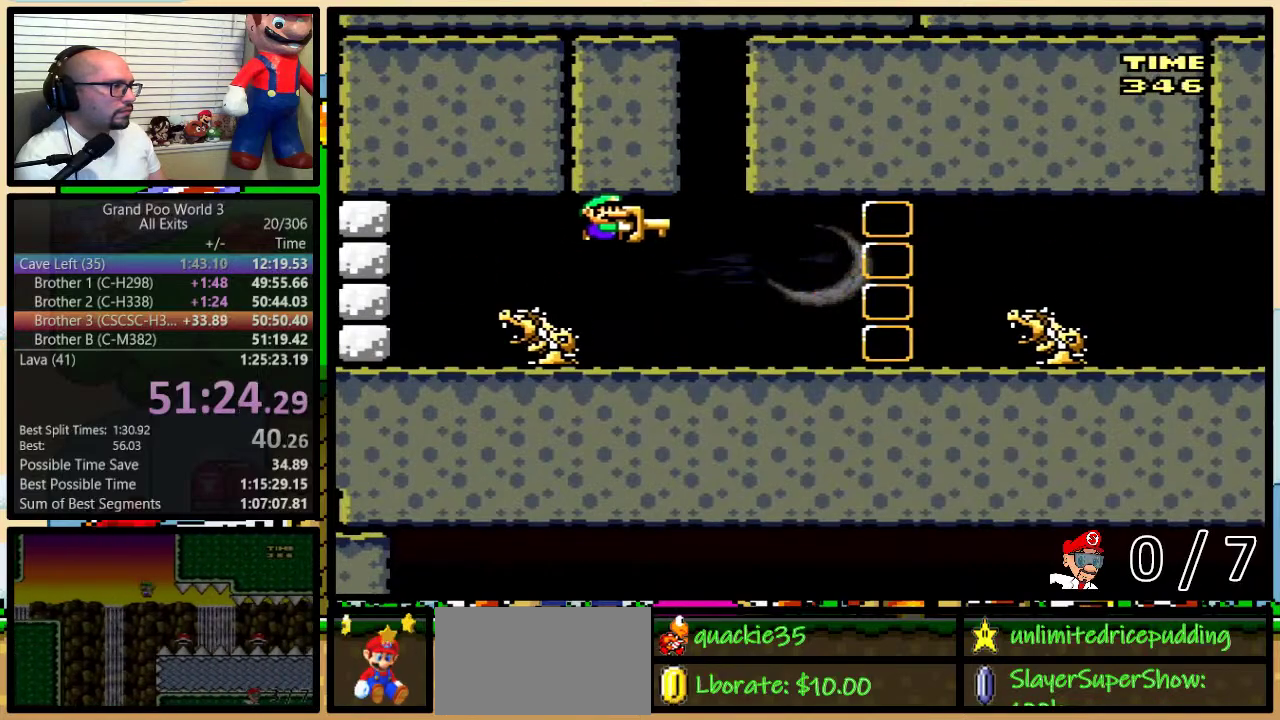
{"buttons": ["A", "X"], "events": [[50, "A", "up"], [83, "DPAD_RIGHT", "up"], [200, "DPAD_RIGHT", "down"], [417, "A", "down"], [450, "DPAD_RIGHT", "up"]]}
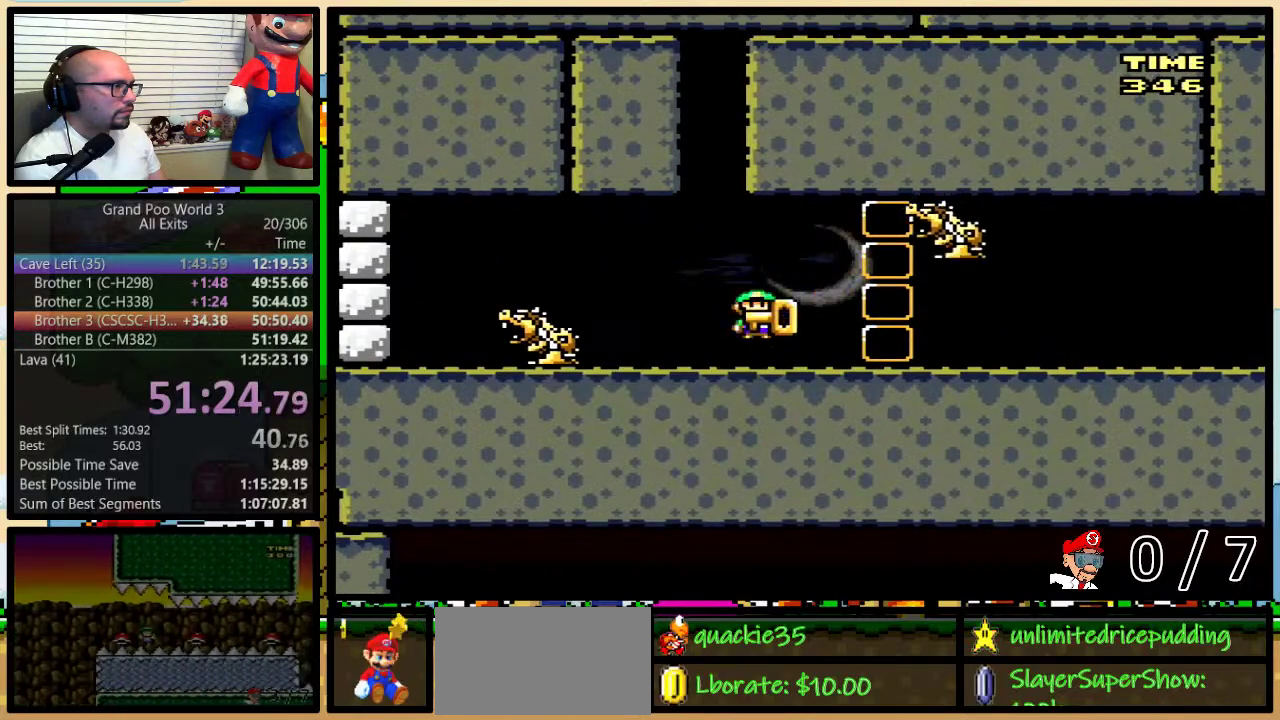
{"buttons": ["A", "X", "DPAD_UP", "DPAD_RIGHT"], "events": [[50, "DPAD_RIGHT", "down"], [167, "DPAD_UP", "down"]]}
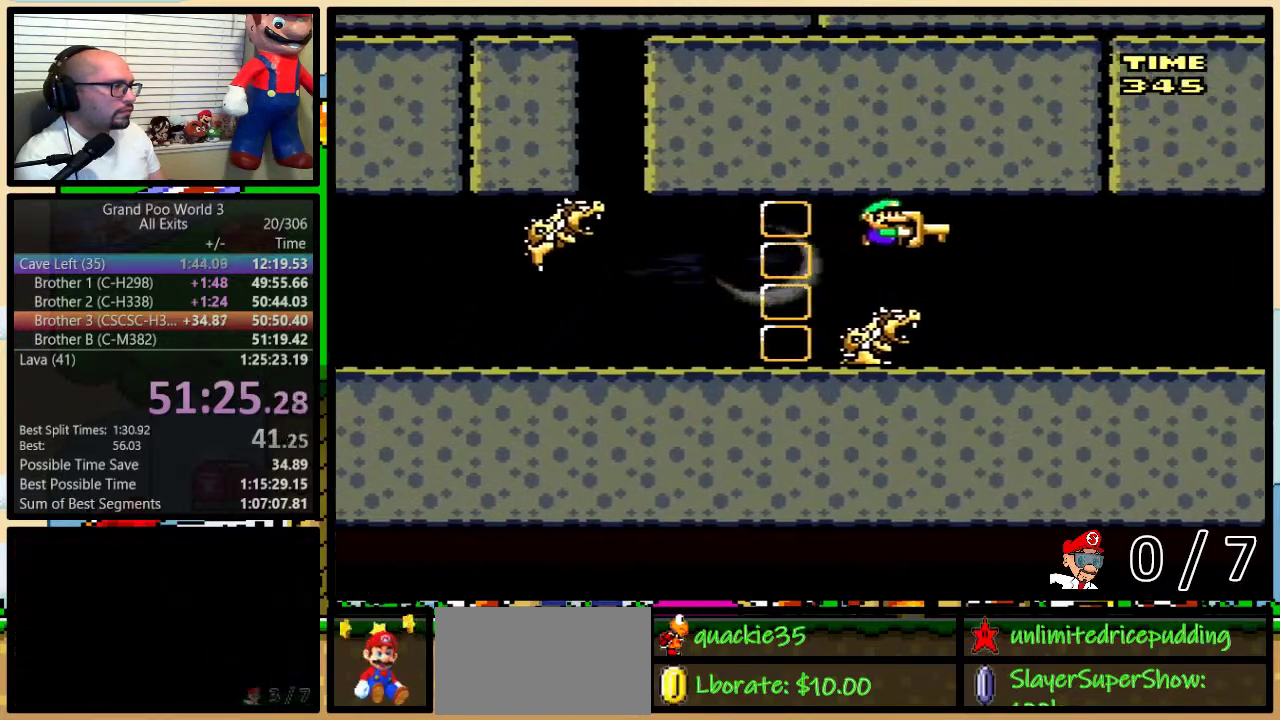
{"buttons": ["X", "DPAD_RIGHT"], "events": [[50, "DPAD_UP", "up"], [67, "A", "up"]]}